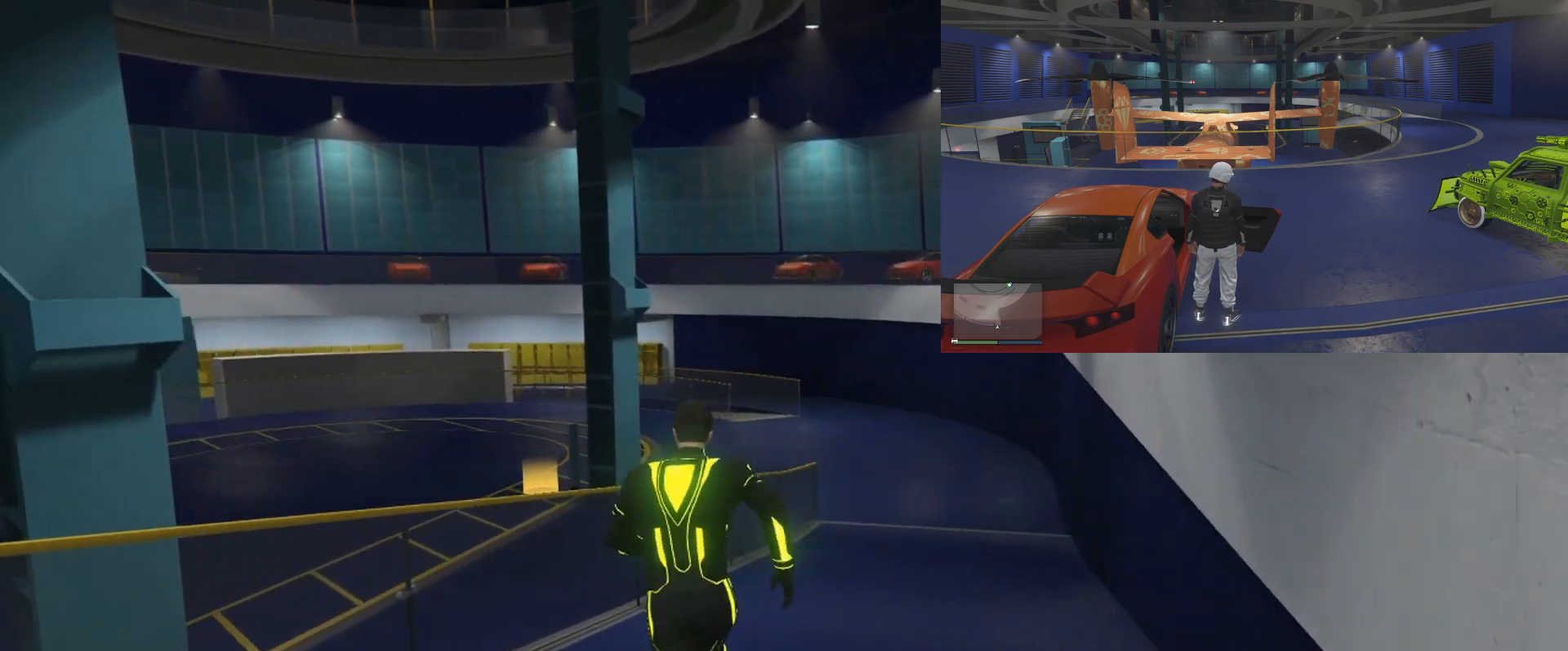
Gameplay with a controller (PlayStation layout); each line is a JSON object with the inputs held at the frame after it. "events" lists button and stick changes between this image and that frame as [ms after this image, input, new state], when the widget could be followed in between.
{"buttons": [], "left_stick": "up", "right_stick": "center", "events": [[17, "CROSS", "down"], [133, "CROSS", "up"], [200, "CROSS", "down"], [317, "CROSS", "up"], [384, "CROSS", "down"], [484, "CROSS", "up"]]}
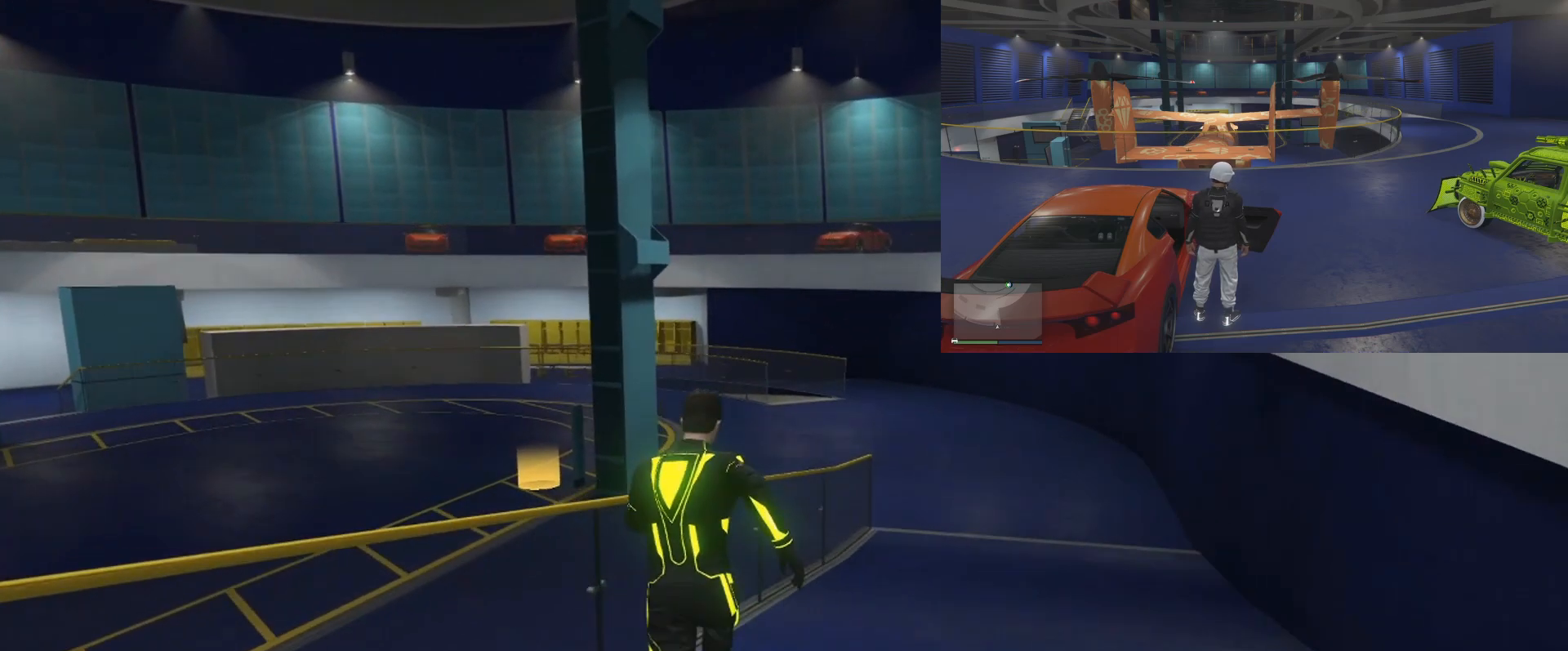
{"buttons": [], "left_stick": "up", "right_stick": "center", "events": [[83, "CROSS", "down"], [183, "CROSS", "up"], [266, "CROSS", "down"], [350, "CROSS", "up"], [417, "CROSS", "down"], [500, "CROSS", "up"]]}
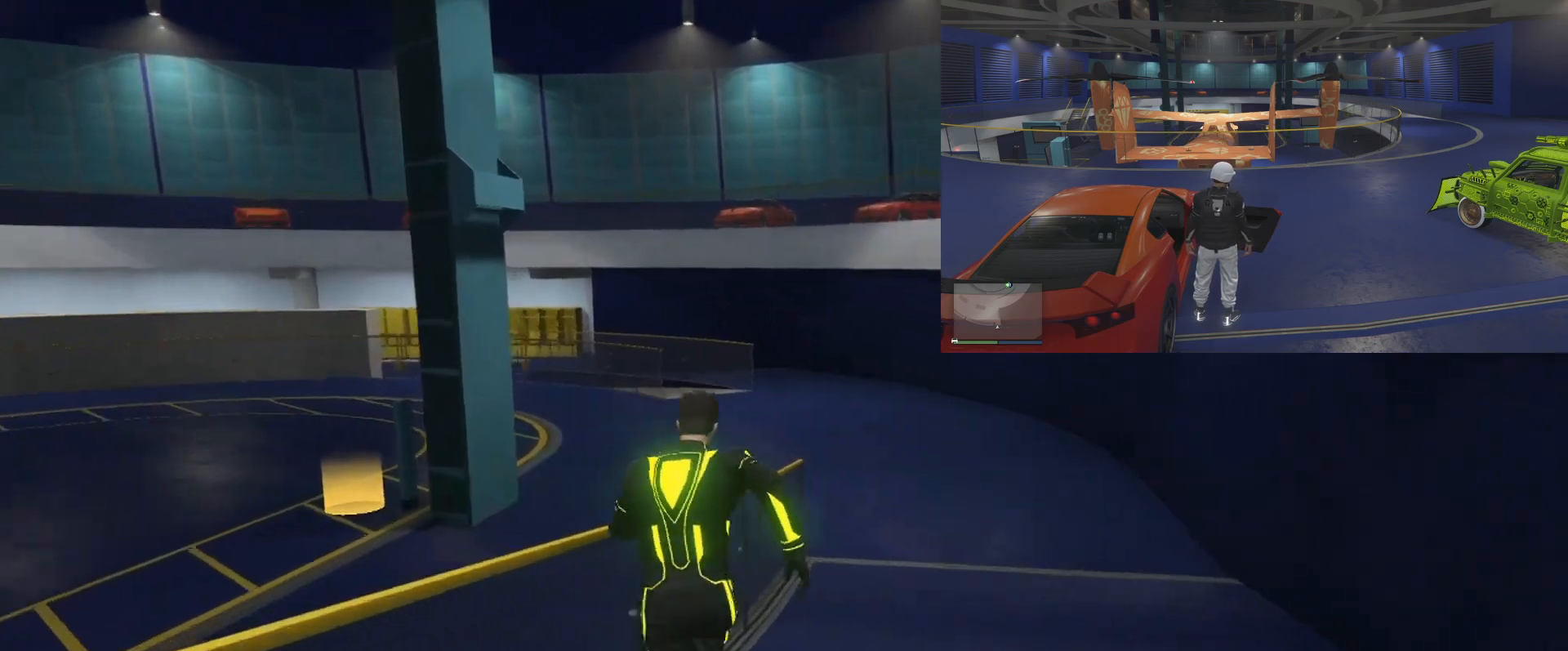
{"buttons": ["CROSS"], "left_stick": "left", "right_stick": "center", "events": [[83, "CROSS", "down"], [200, "CROSS", "up"], [284, "CROSS", "down"], [317, "left_stick", "up-left"], [384, "CROSS", "up"], [467, "CROSS", "down"], [467, "left_stick", "left"]]}
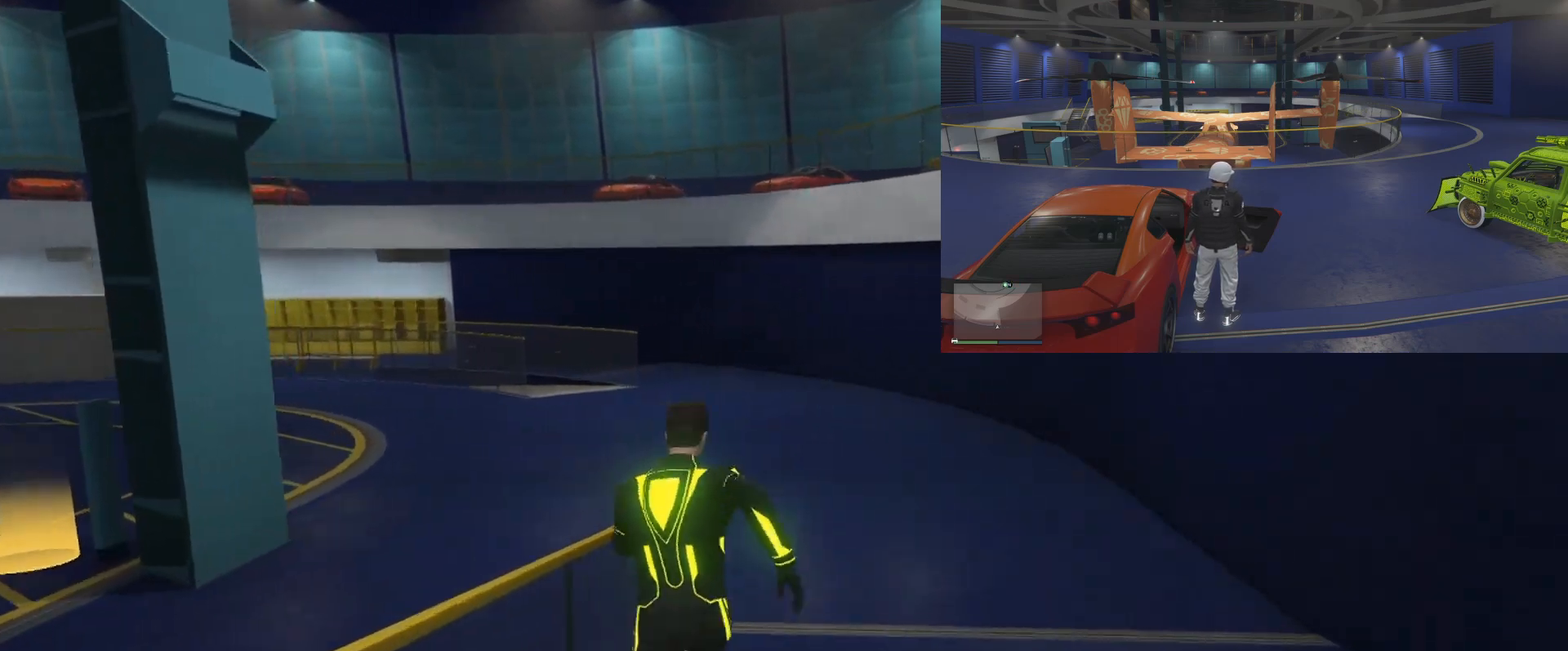
{"buttons": [], "left_stick": "left", "right_stick": "center", "events": [[83, "CROSS", "up"], [166, "CROSS", "down"], [283, "CROSS", "up"], [333, "CROSS", "down"], [433, "CROSS", "up"]]}
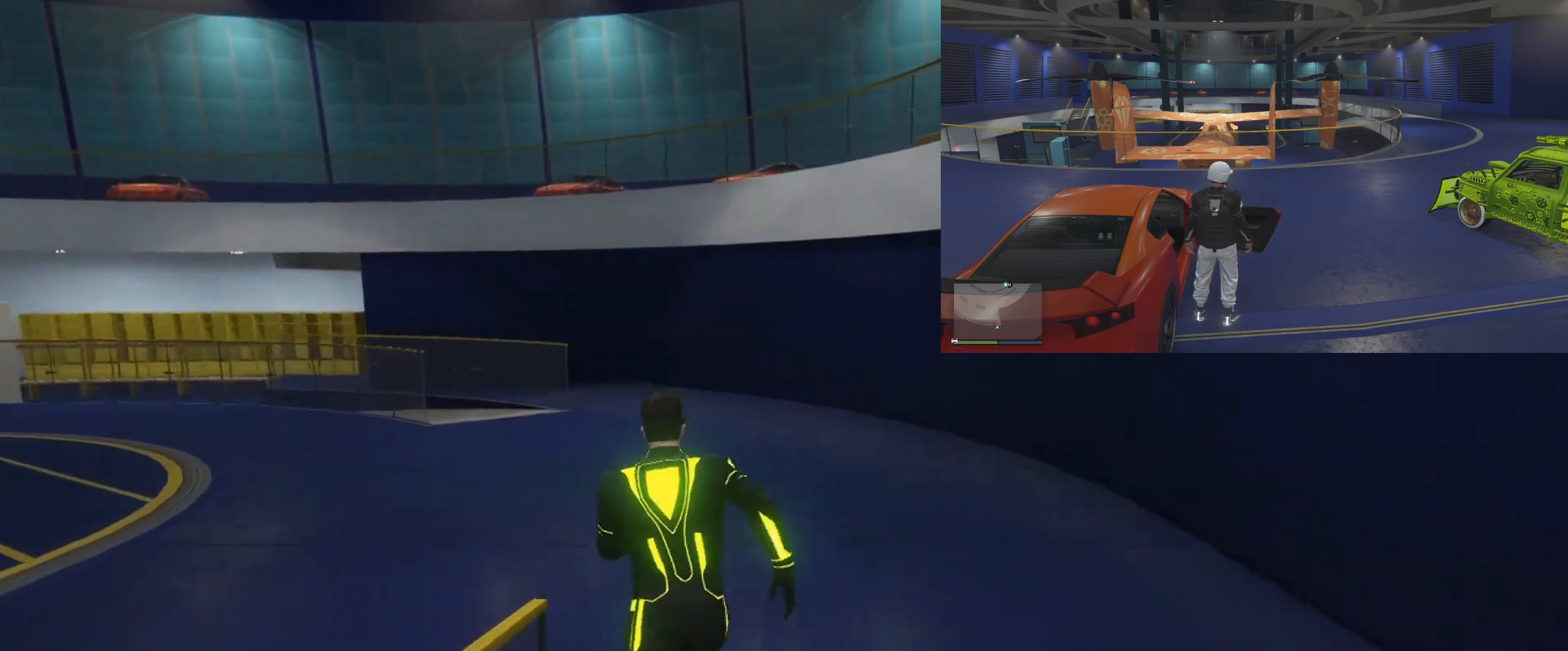
{"buttons": ["CROSS"], "left_stick": "up-left", "right_stick": "center", "events": [[17, "CROSS", "down"], [117, "CROSS", "up"], [167, "CROSS", "down"], [267, "CROSS", "up"], [334, "CROSS", "down"], [350, "left_stick", "up-left"], [434, "CROSS", "up"], [501, "CROSS", "down"]]}
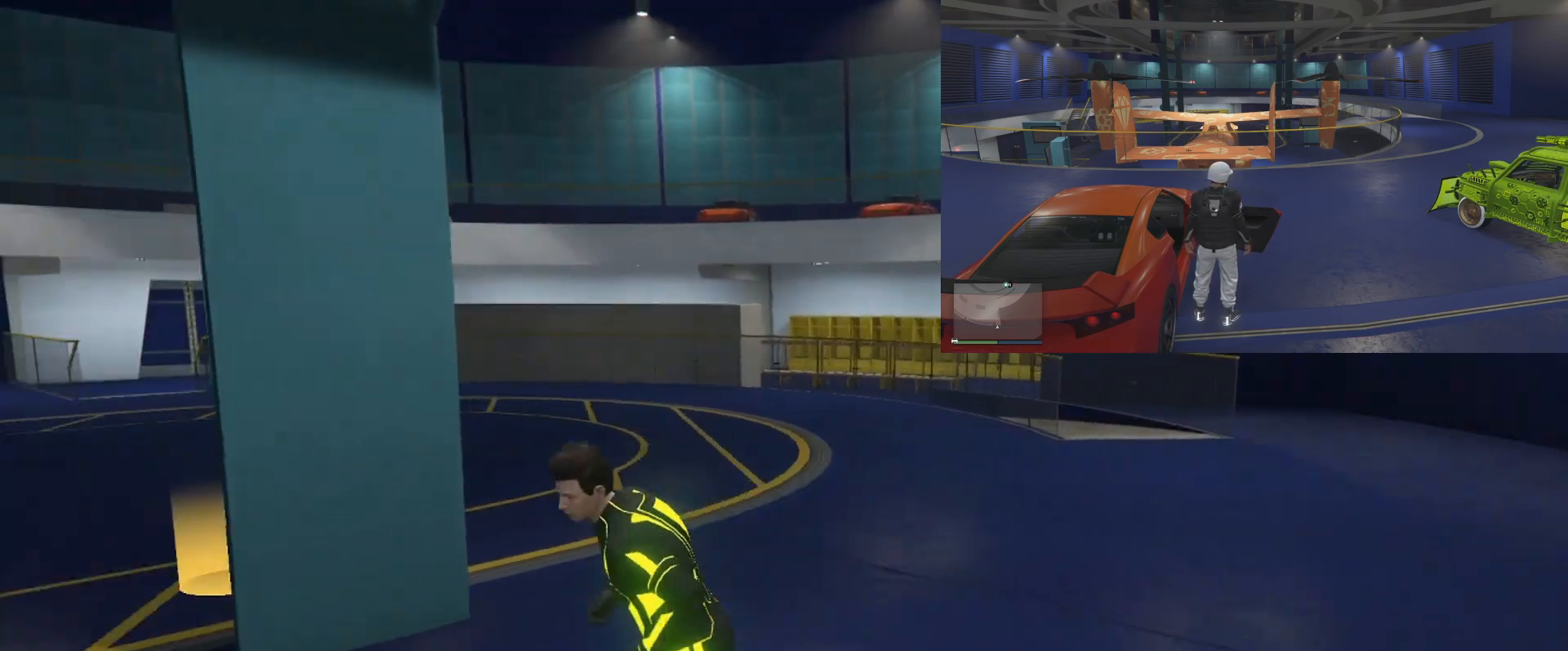
{"buttons": [], "left_stick": "up-left", "right_stick": "center", "events": [[100, "CROSS", "up"], [166, "CROSS", "down"], [283, "CROSS", "up"], [350, "CROSS", "down"], [450, "CROSS", "up"]]}
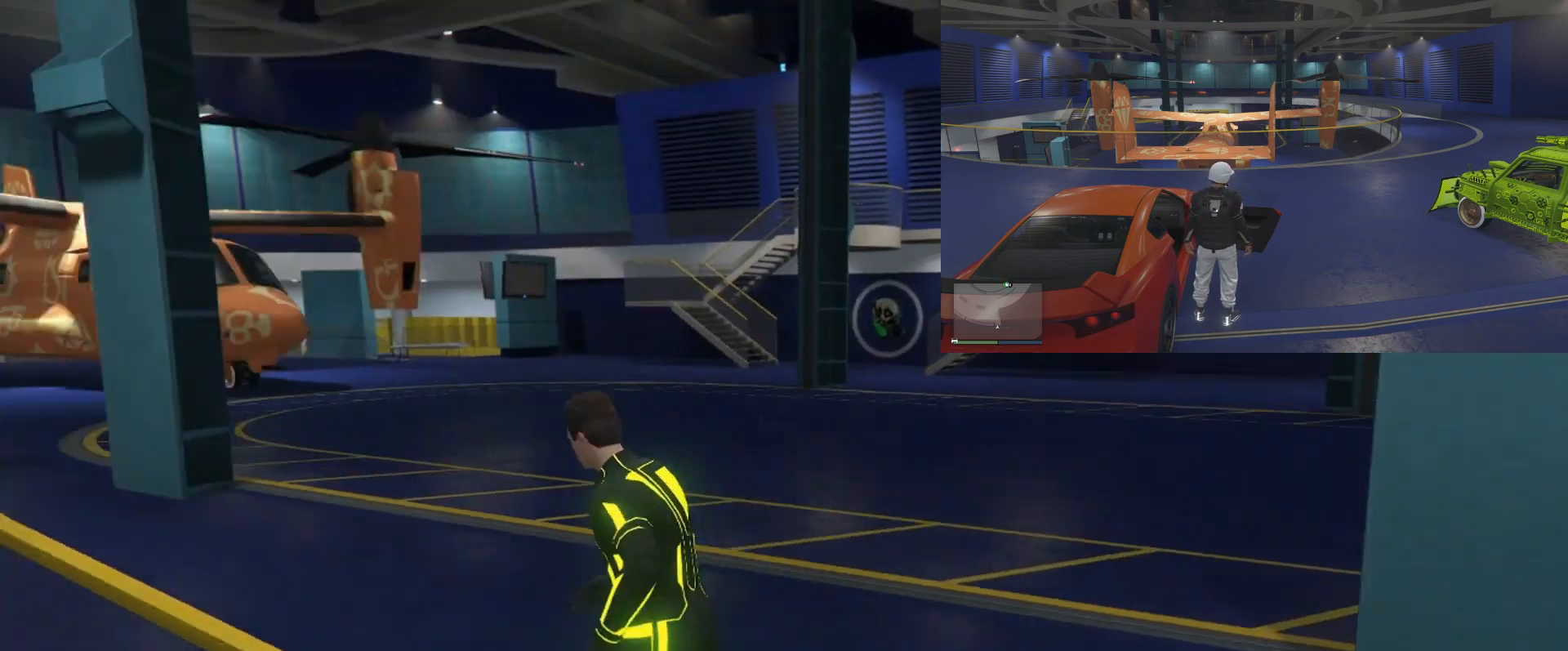
{"buttons": [], "left_stick": "up", "right_stick": "center", "events": [[17, "CROSS", "down"], [133, "CROSS", "up"], [167, "left_stick", "up"], [200, "CROSS", "down"], [317, "CROSS", "up"], [400, "CROSS", "down"], [501, "CROSS", "up"]]}
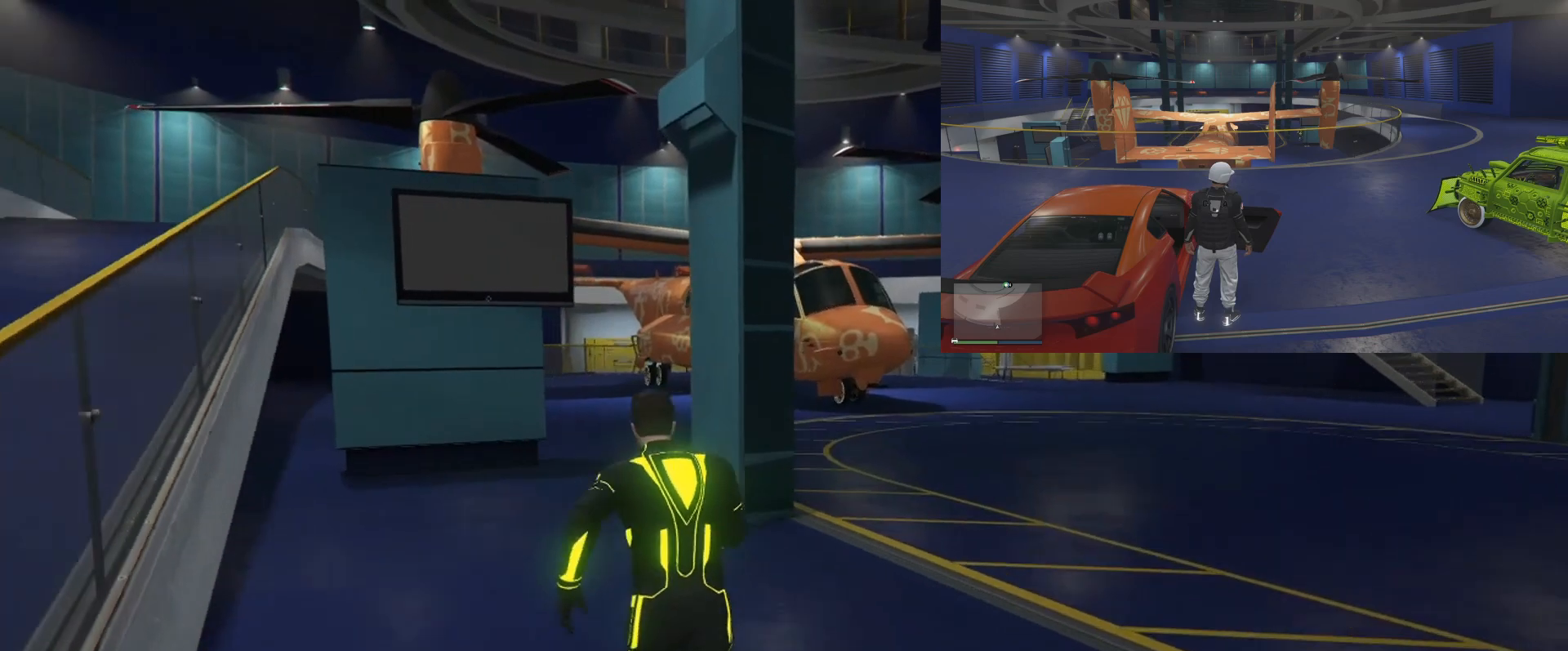
{"buttons": [], "left_stick": "up-right", "right_stick": "center", "events": [[33, "CROSS", "down"], [66, "left_stick", "up-right"], [150, "CROSS", "up"], [233, "CROSS", "down"], [333, "CROSS", "up"], [400, "CROSS", "down"], [483, "CROSS", "up"]]}
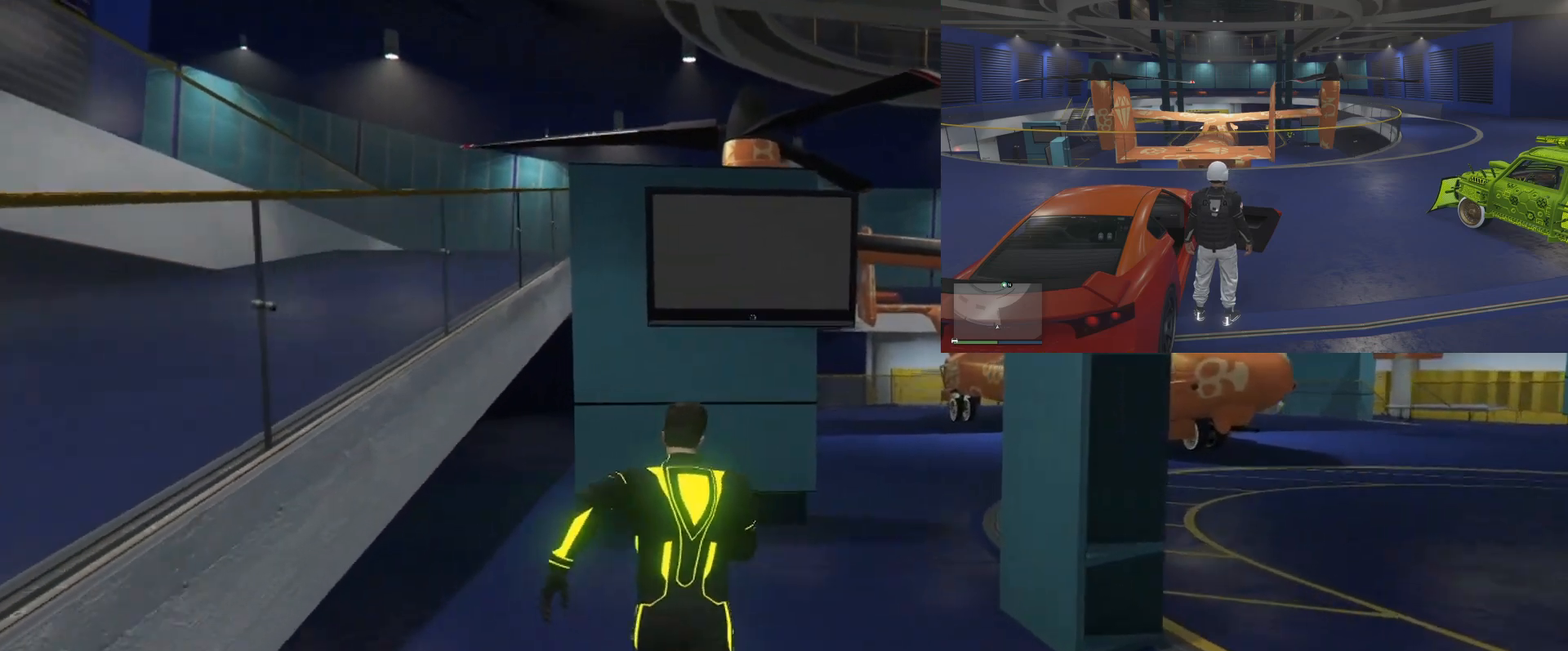
{"buttons": ["CROSS"], "left_stick": "up-left", "right_stick": "center", "events": [[83, "CROSS", "down"], [184, "CROSS", "up"], [217, "left_stick", "up"], [267, "CROSS", "down"], [367, "CROSS", "up"], [434, "left_stick", "up-left"], [450, "CROSS", "down"]]}
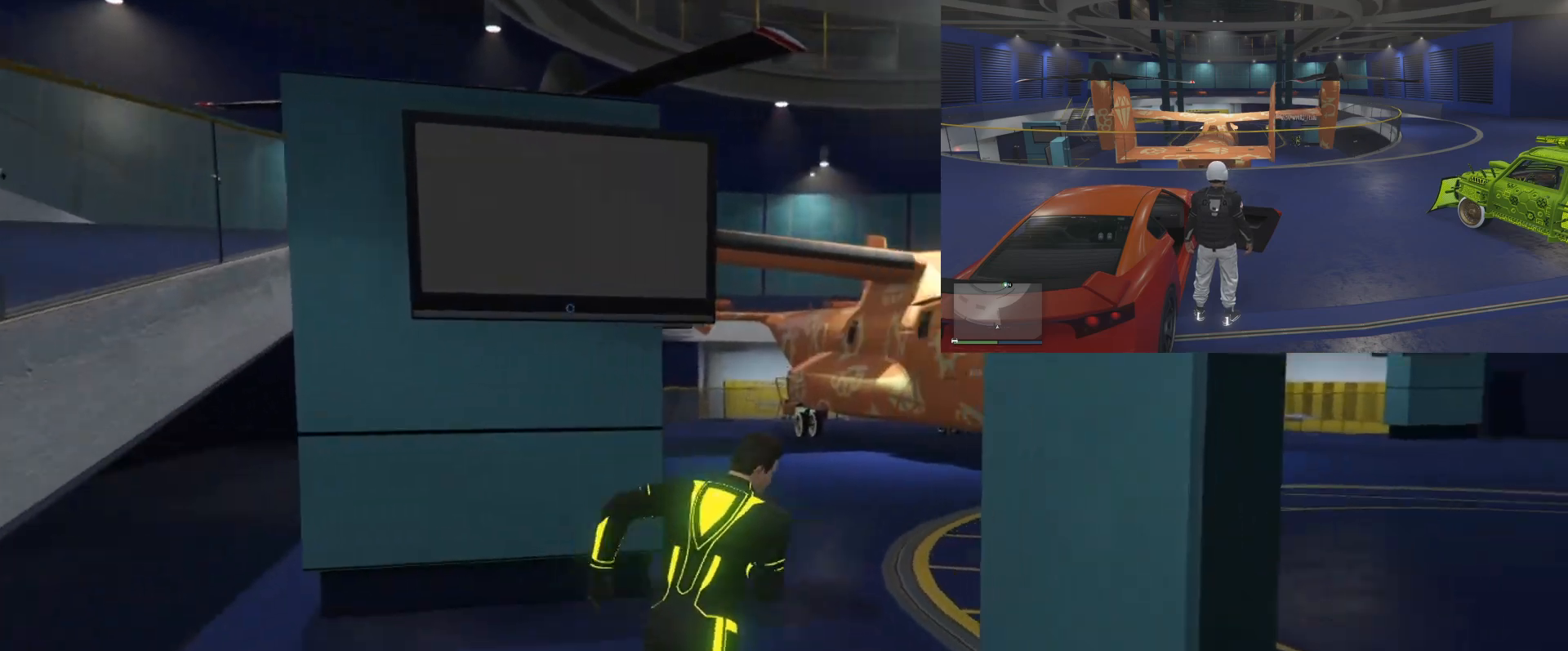
{"buttons": ["CROSS"], "left_stick": "up-left", "right_stick": "center", "events": [[50, "CROSS", "up"], [133, "CROSS", "down"], [216, "CROSS", "up"], [316, "CROSS", "down"], [417, "CROSS", "up"], [483, "CROSS", "down"]]}
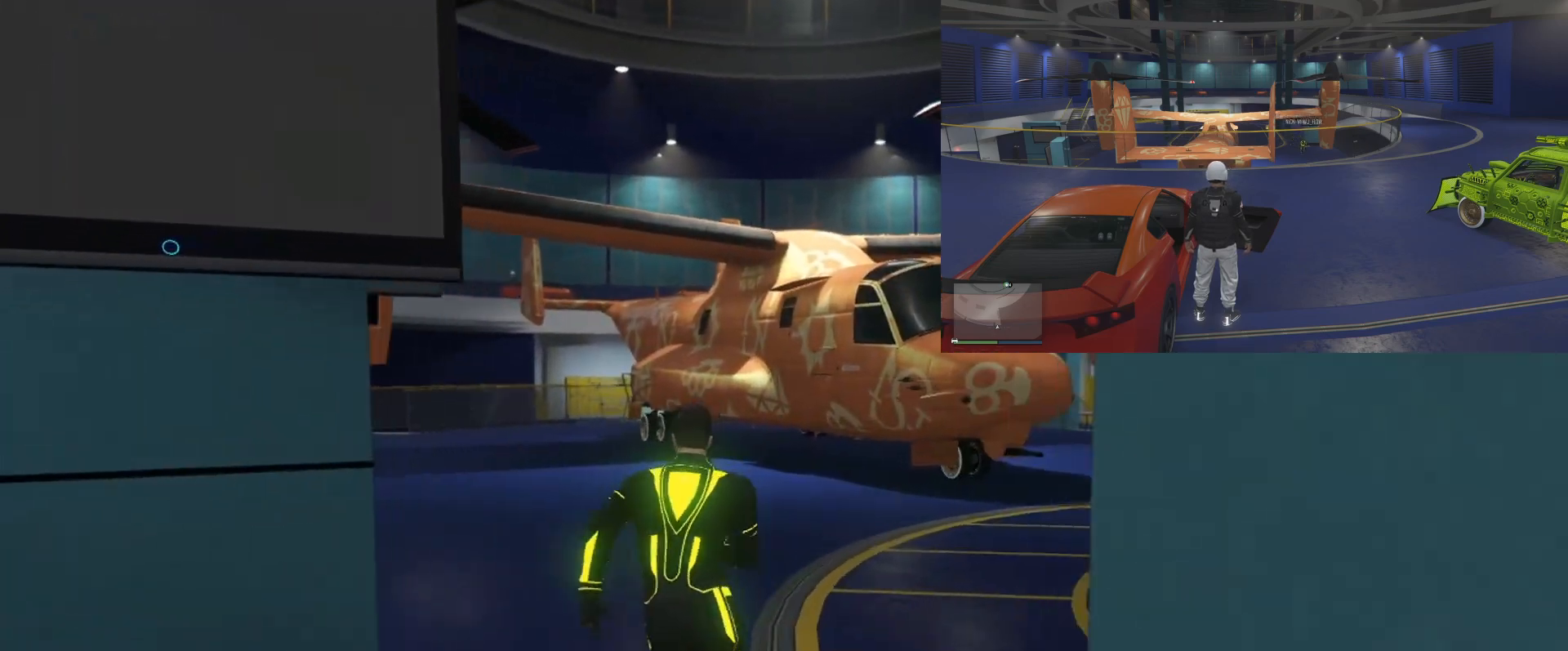
{"buttons": ["CROSS"], "left_stick": "up-left", "right_stick": "center", "events": [[100, "CROSS", "up"], [167, "CROSS", "down"], [250, "CROSS", "up"], [334, "CROSS", "down"], [434, "CROSS", "up"], [501, "CROSS", "down"]]}
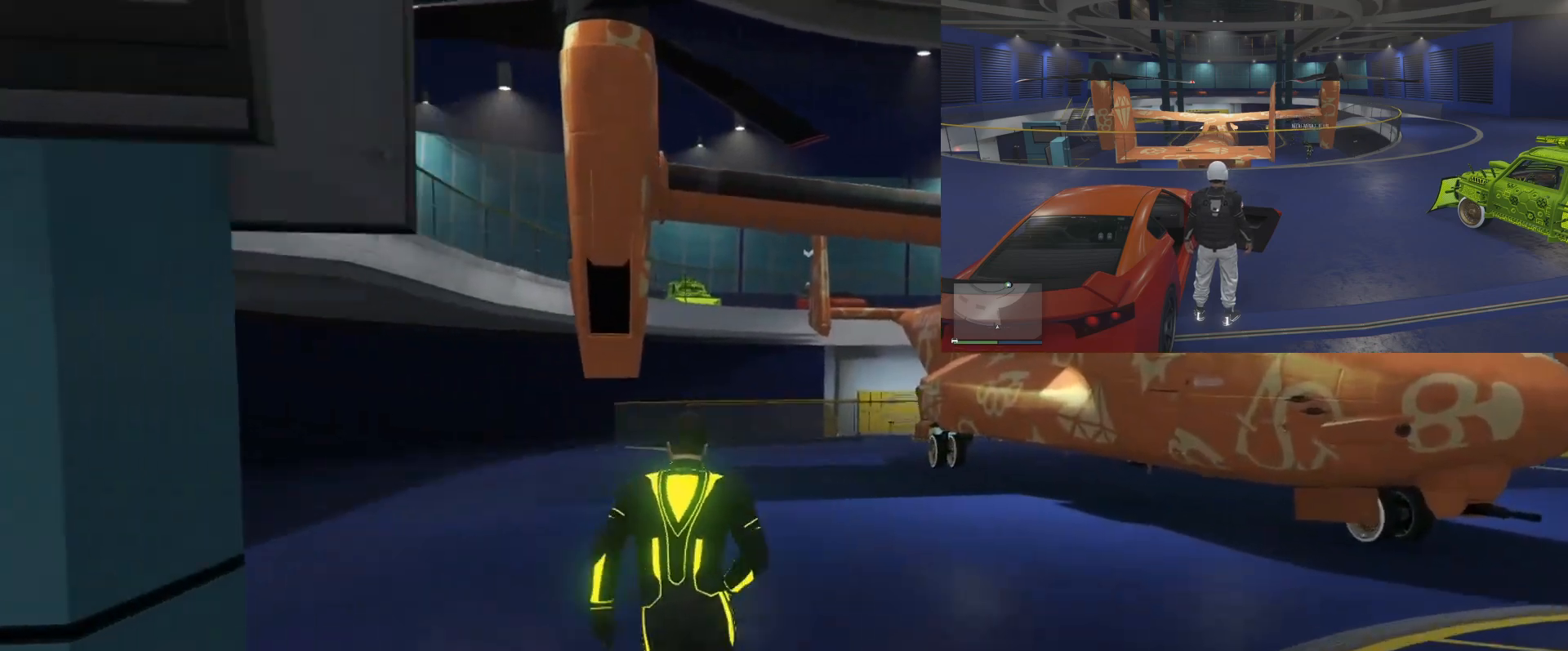
{"buttons": [], "left_stick": "up-left", "right_stick": "center", "events": [[100, "CROSS", "up"], [183, "CROSS", "down"], [283, "CROSS", "up"], [367, "CROSS", "down"], [483, "CROSS", "up"]]}
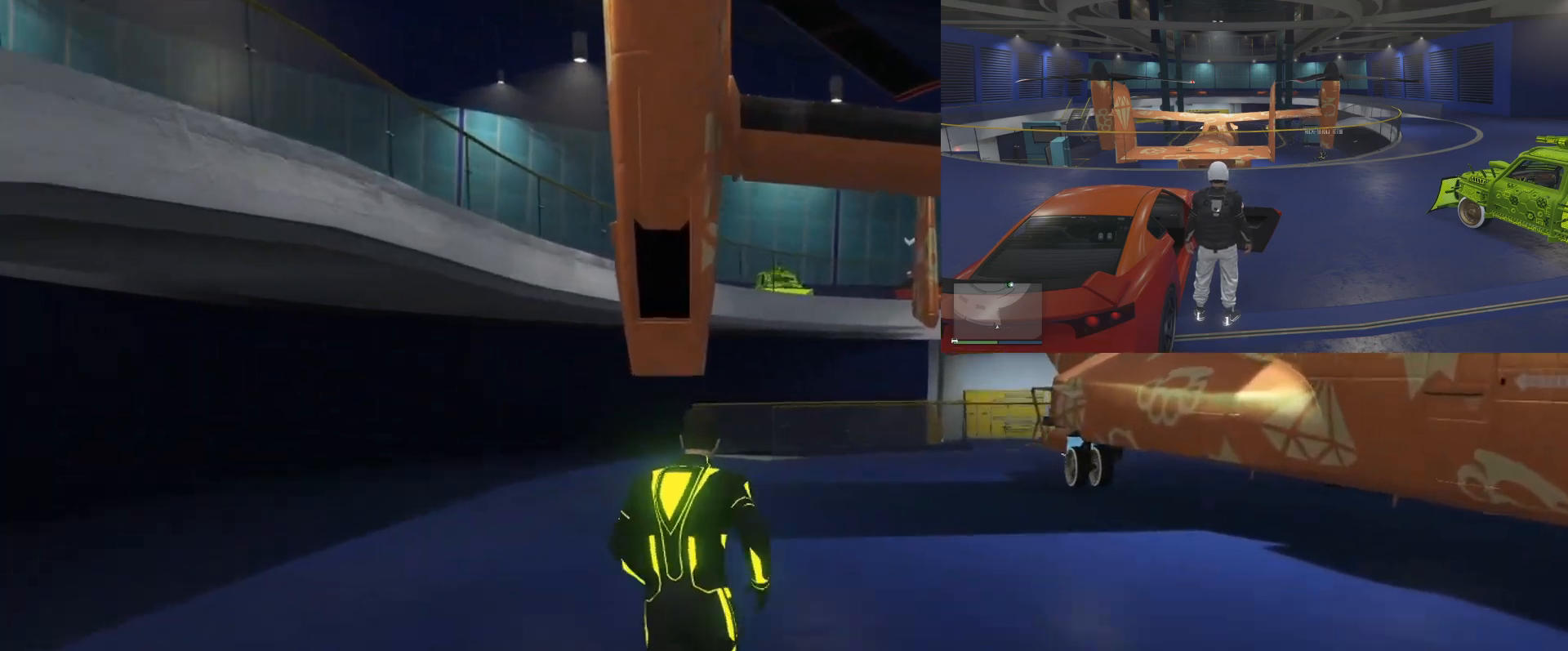
{"buttons": [], "left_stick": "up", "right_stick": "center", "events": [[50, "CROSS", "down"], [50, "left_stick", "up"], [150, "CROSS", "up"], [234, "CROSS", "down"], [334, "CROSS", "up"], [400, "CROSS", "down"], [484, "CROSS", "up"]]}
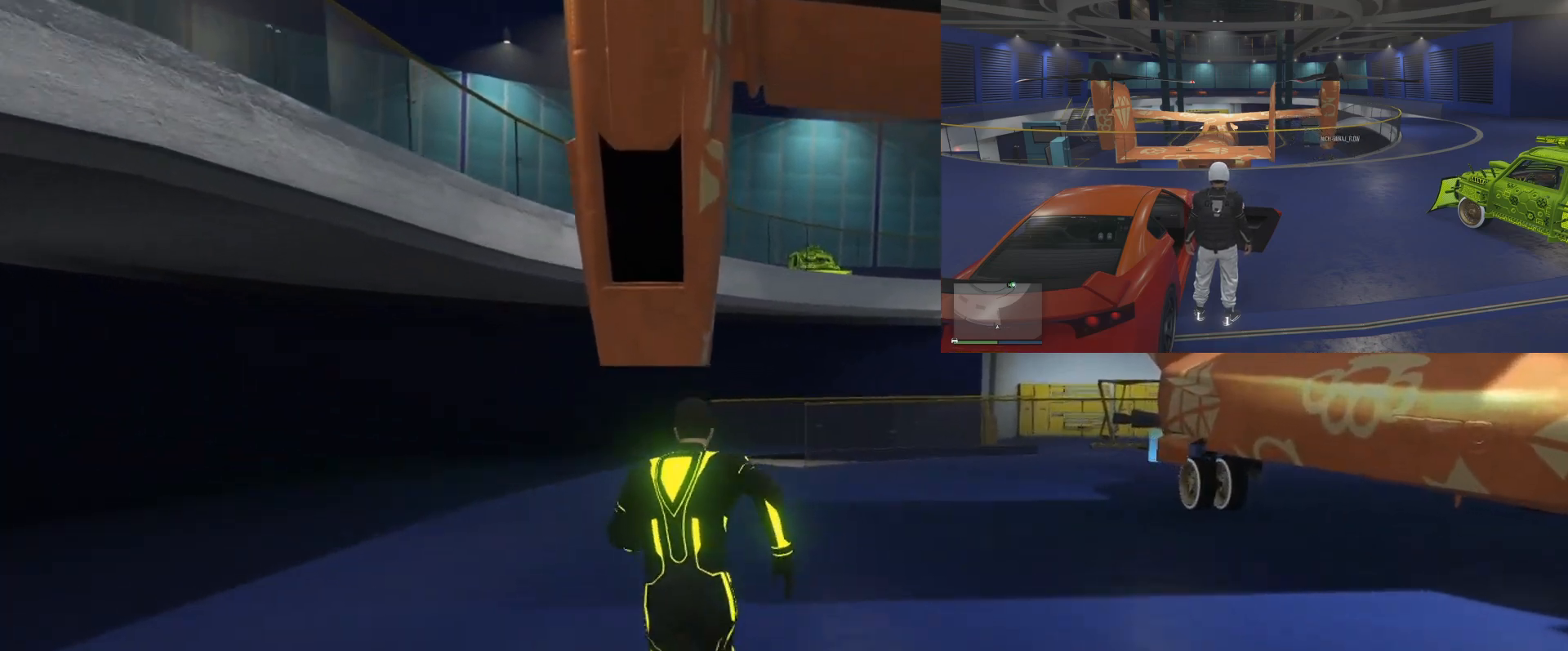
{"buttons": ["CROSS"], "left_stick": "up", "right_stick": "center", "events": [[66, "CROSS", "down"], [166, "CROSS", "up"], [233, "CROSS", "down"], [333, "CROSS", "up"], [433, "CROSS", "down"]]}
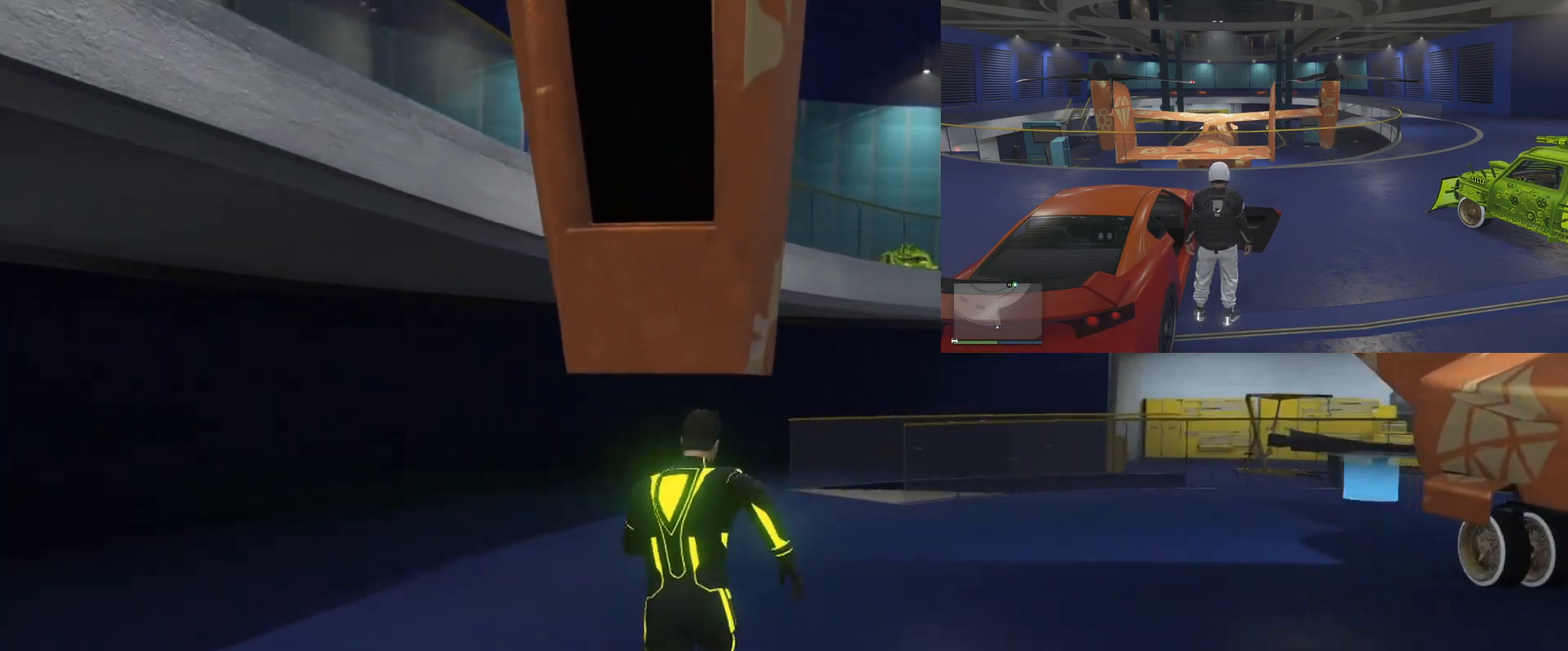
{"buttons": ["CROSS"], "left_stick": "up", "right_stick": "center", "events": [[33, "CROSS", "up"], [83, "CROSS", "down"], [184, "CROSS", "up"], [284, "CROSS", "down"], [384, "CROSS", "up"], [450, "CROSS", "down"]]}
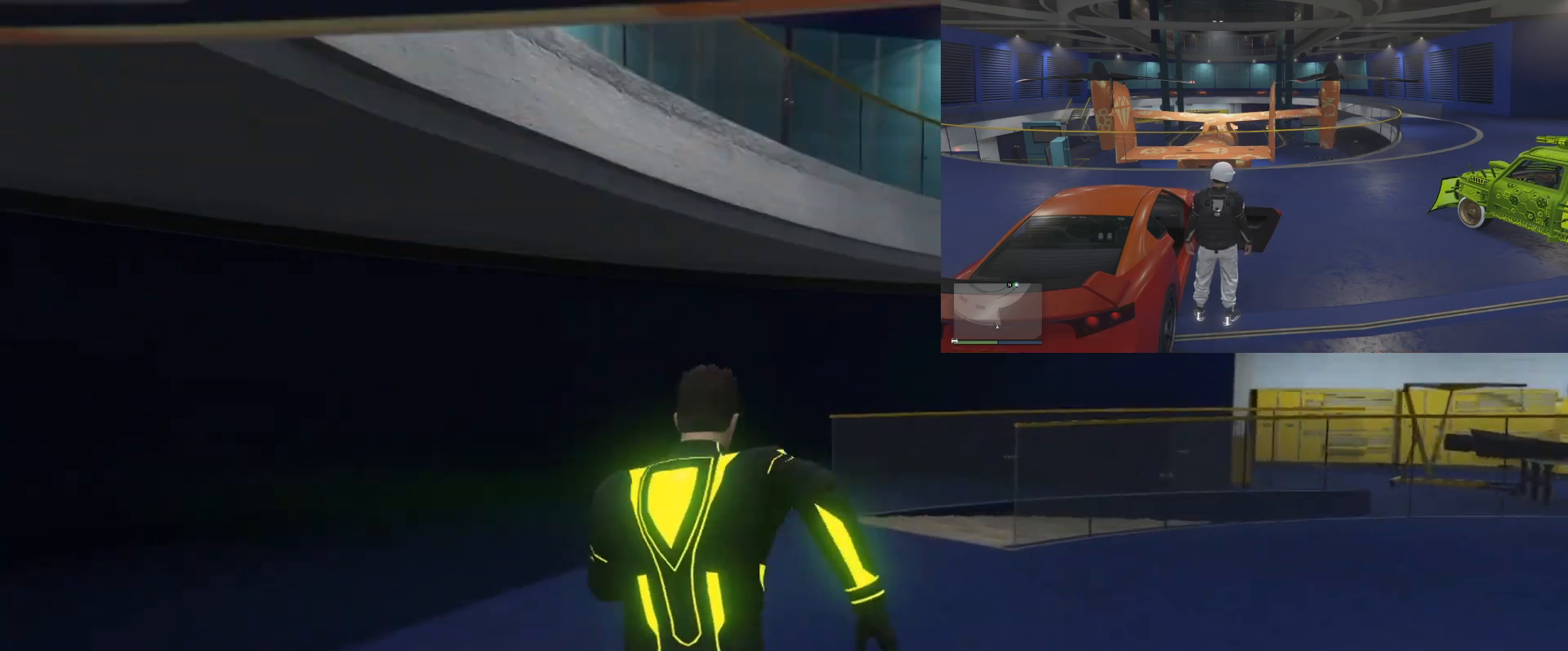
{"buttons": [], "left_stick": "up", "right_stick": "center", "events": [[66, "CROSS", "up"], [150, "CROSS", "down"], [250, "CROSS", "up"], [333, "CROSS", "down"], [433, "CROSS", "up"]]}
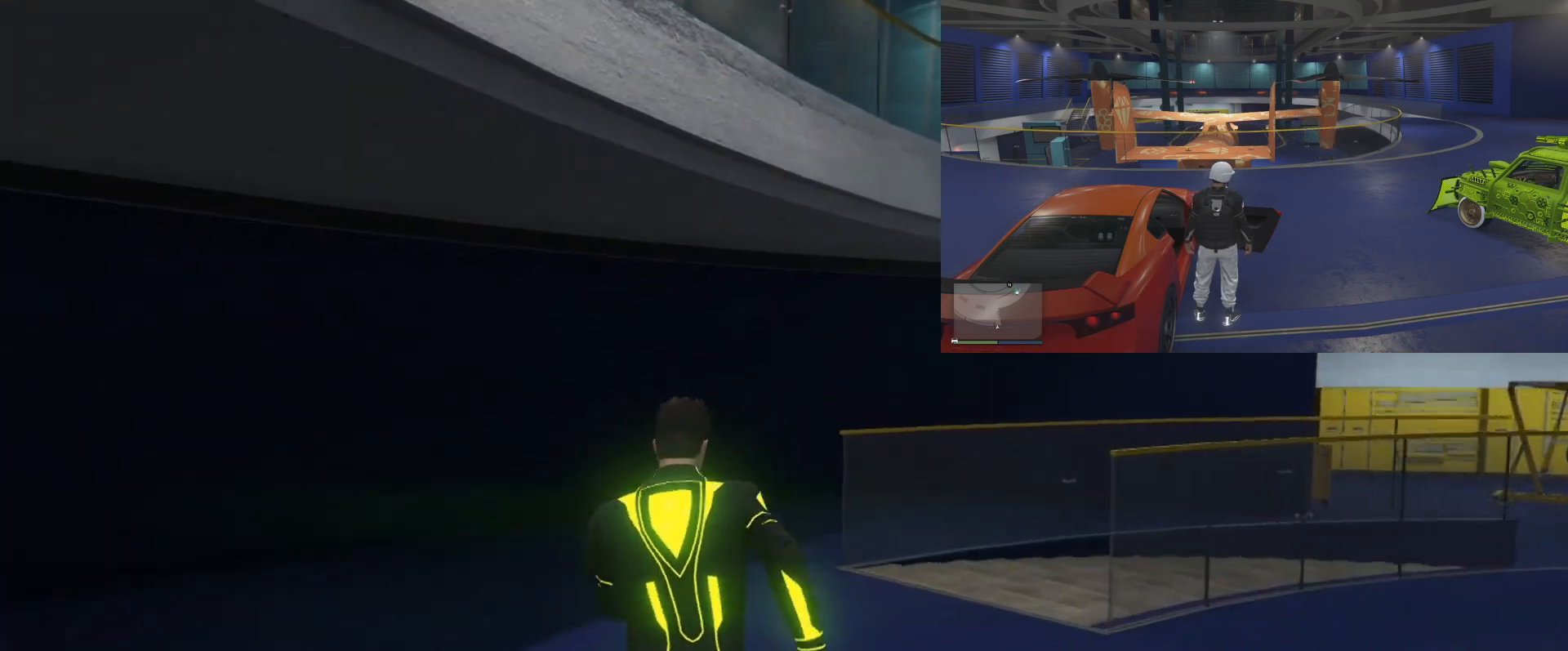
{"buttons": [], "left_stick": "up-right", "right_stick": "center", "events": [[17, "CROSS", "down"], [134, "CROSS", "up"], [201, "CROSS", "down"], [267, "left_stick", "up-right"], [317, "CROSS", "up"], [384, "CROSS", "down"], [467, "CROSS", "up"]]}
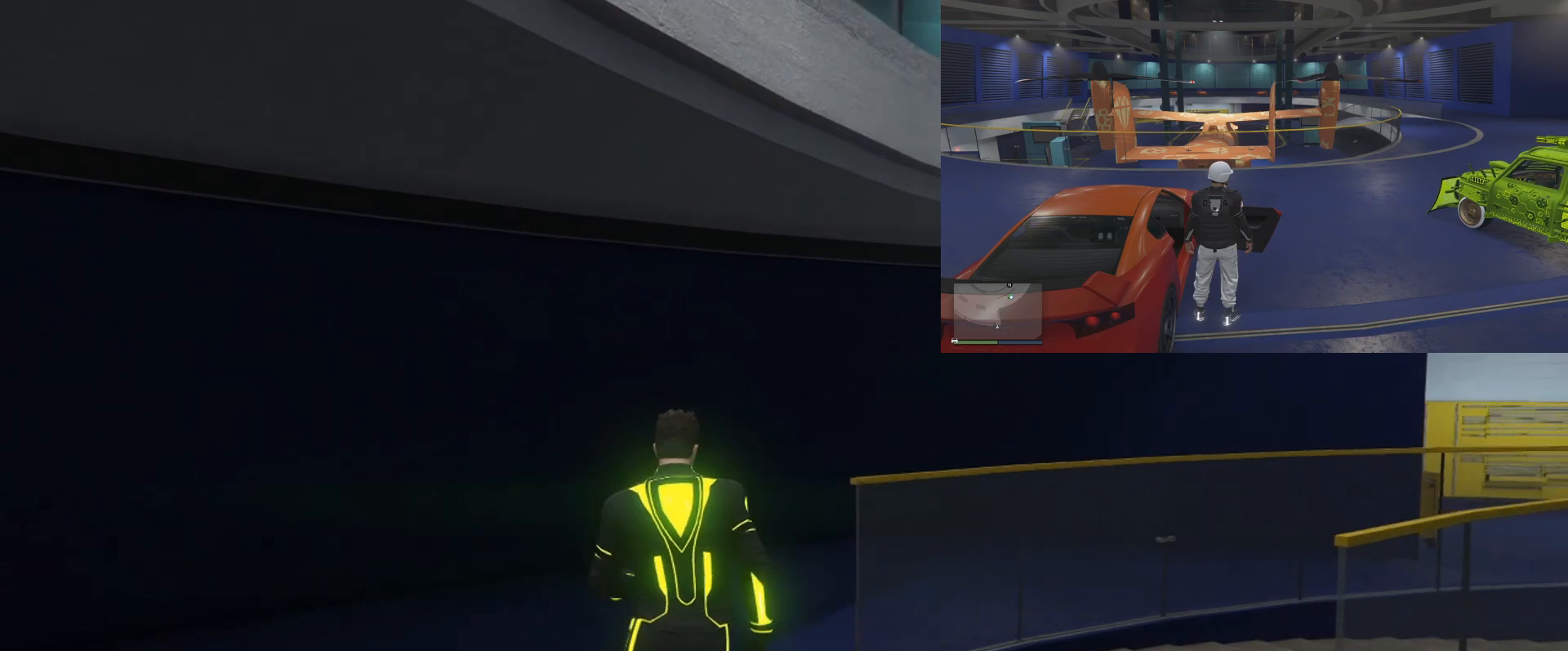
{"buttons": ["CROSS"], "left_stick": "up-right", "right_stick": "center", "events": [[67, "CROSS", "down"], [167, "CROSS", "up"], [217, "CROSS", "down"], [334, "CROSS", "up"], [417, "CROSS", "down"]]}
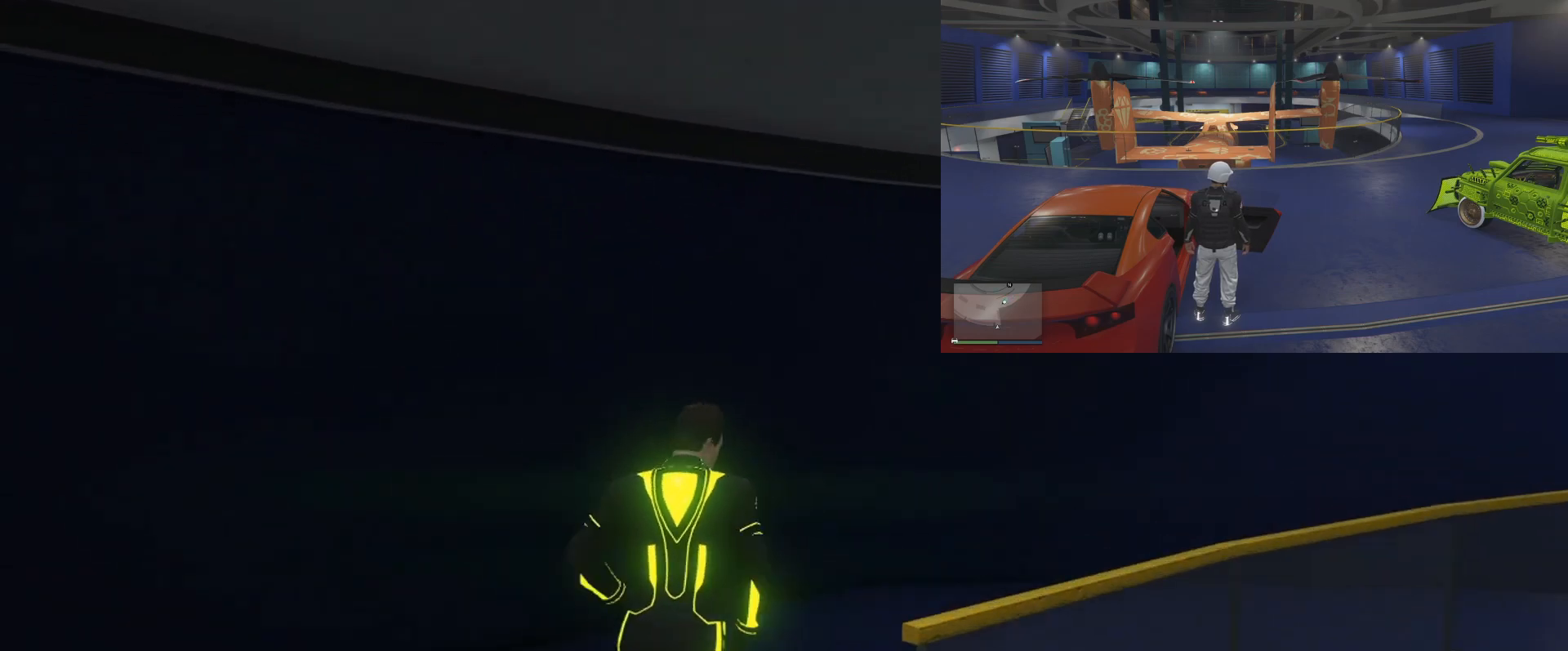
{"buttons": ["CROSS"], "left_stick": "up", "right_stick": "center", "events": [[17, "CROSS", "up"], [100, "CROSS", "down"], [150, "left_stick", "up"], [217, "CROSS", "up"], [284, "CROSS", "down"], [401, "CROSS", "up"], [484, "CROSS", "down"]]}
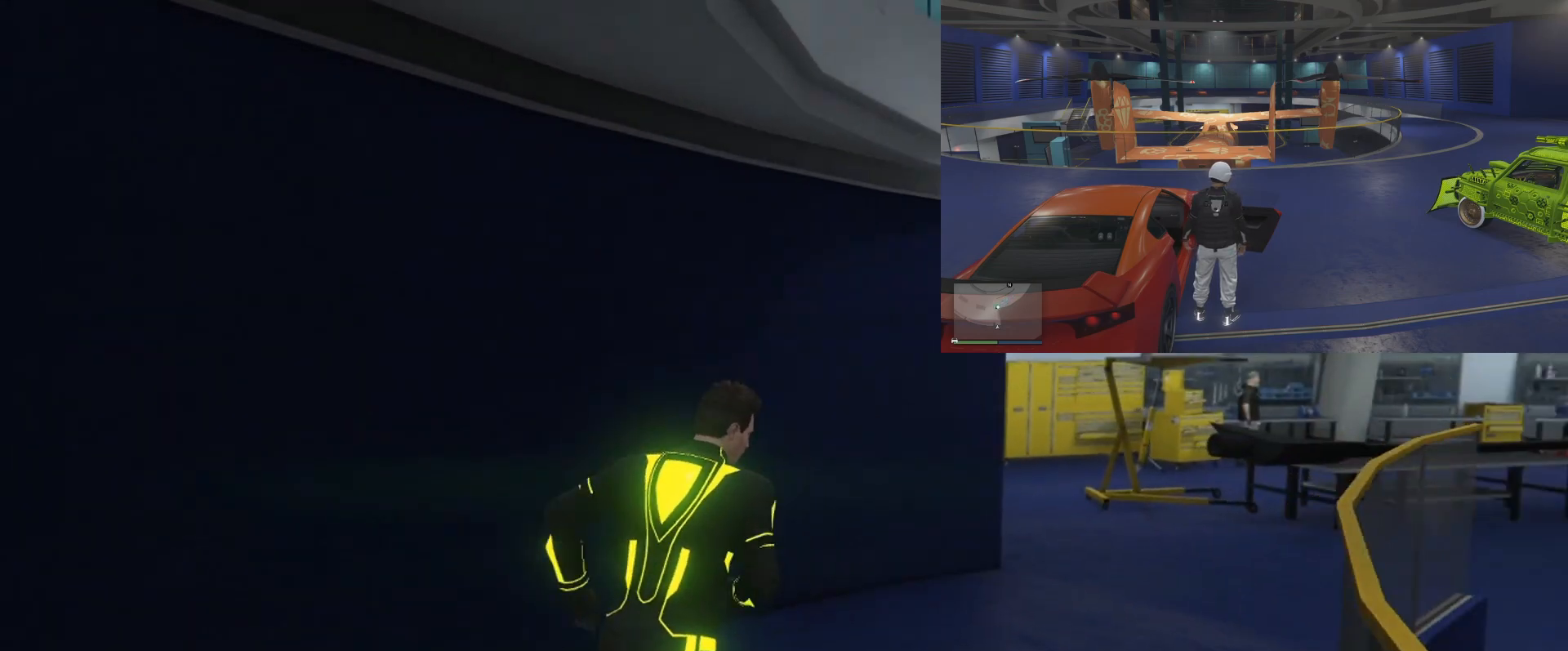
{"buttons": [], "left_stick": "up", "right_stick": "center", "events": [[100, "CROSS", "up"], [233, "CROSS", "down"], [317, "CROSS", "up"]]}
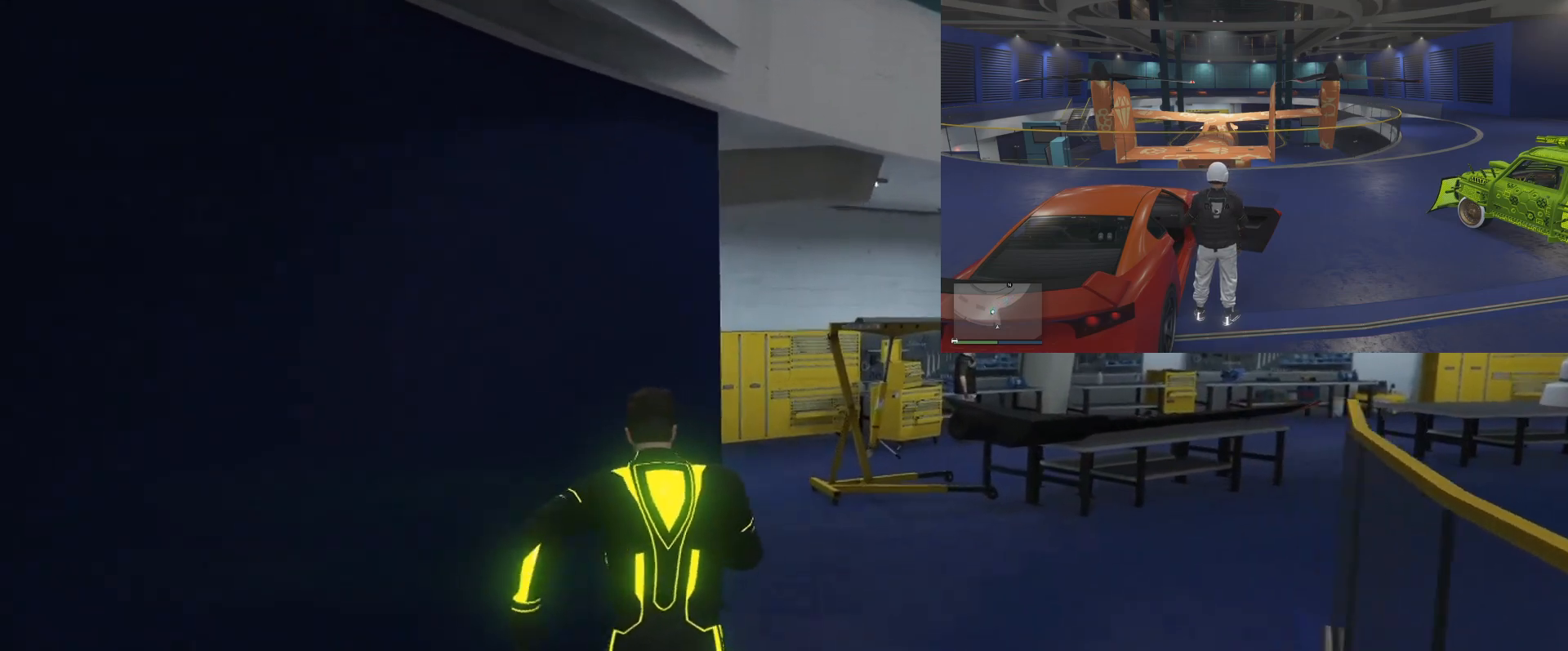
{"buttons": [], "left_stick": "up", "right_stick": "left", "events": [[201, "right_stick", "left"]]}
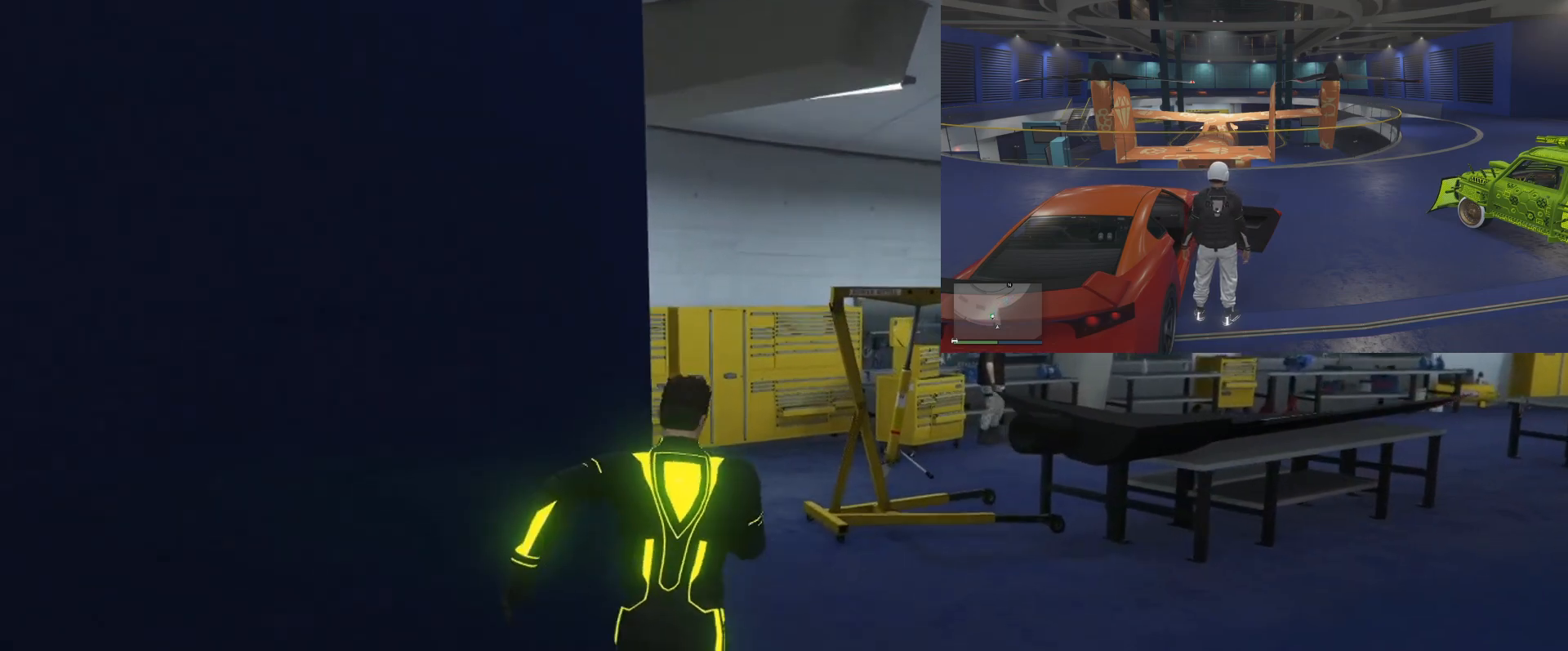
{"buttons": [], "left_stick": "up-left", "right_stick": "left", "events": [[467, "left_stick", "up-left"]]}
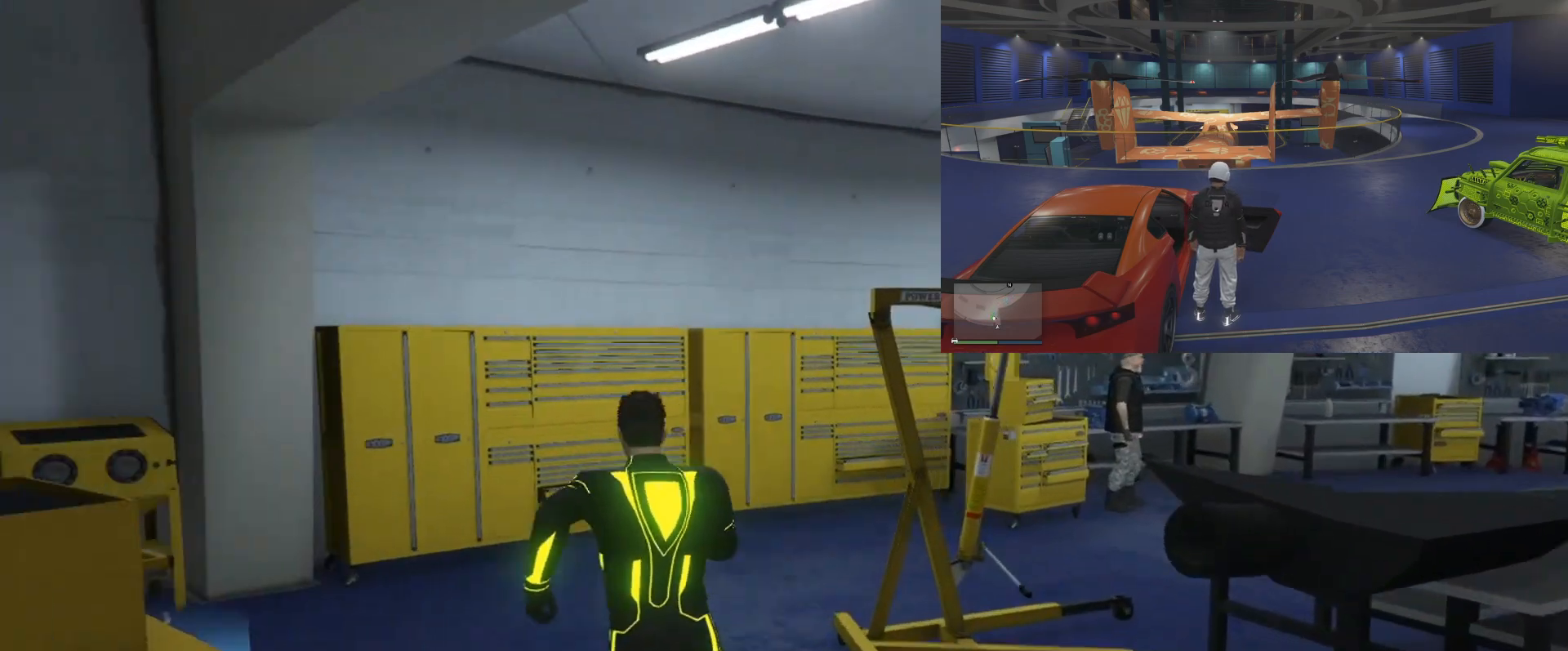
{"buttons": [], "left_stick": "up-left", "right_stick": "center", "events": [[301, "right_stick", "center"]]}
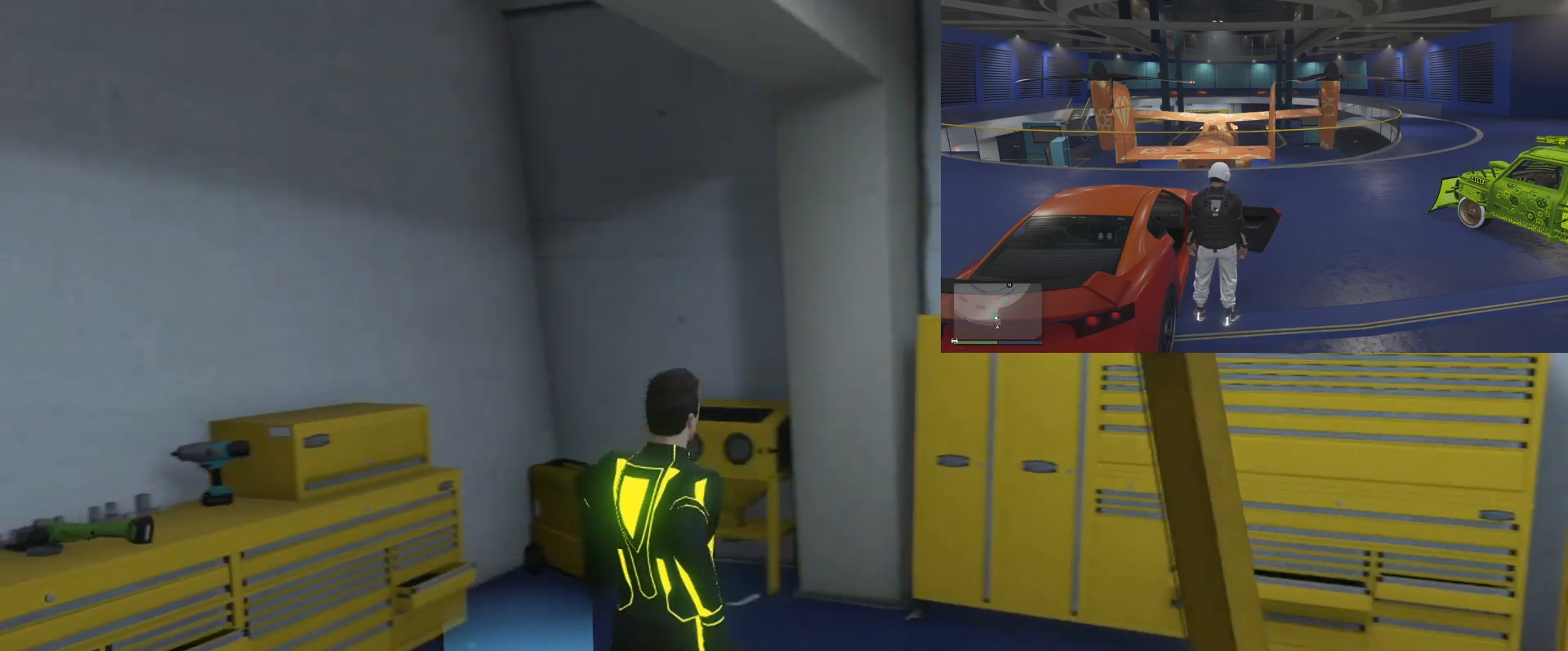
{"buttons": [], "left_stick": "center", "right_stick": "center", "events": [[150, "right_stick", "down-left"], [283, "left_stick", "center"], [334, "right_stick", "center"]]}
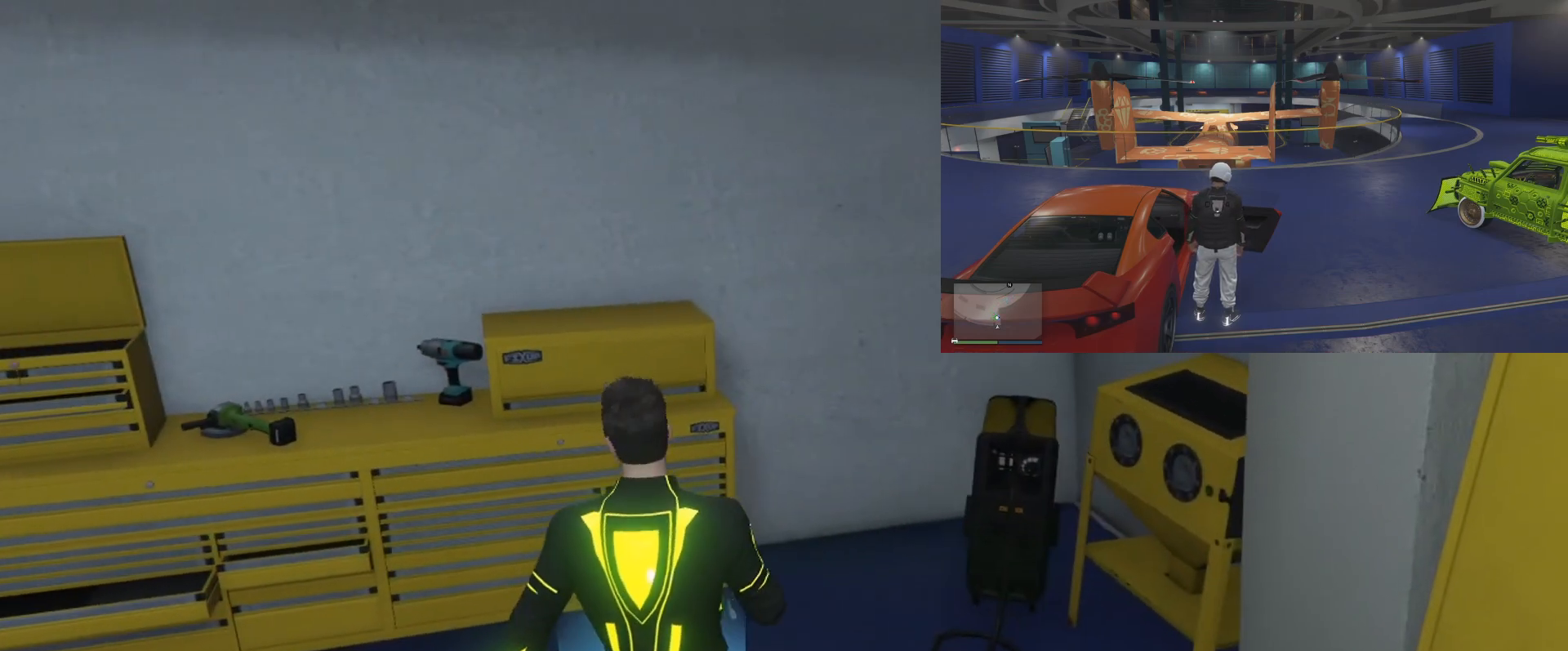
{"buttons": [], "left_stick": "center", "right_stick": "center", "events": [[334, "DPAD_RIGHT", "down"], [467, "DPAD_RIGHT", "up"]]}